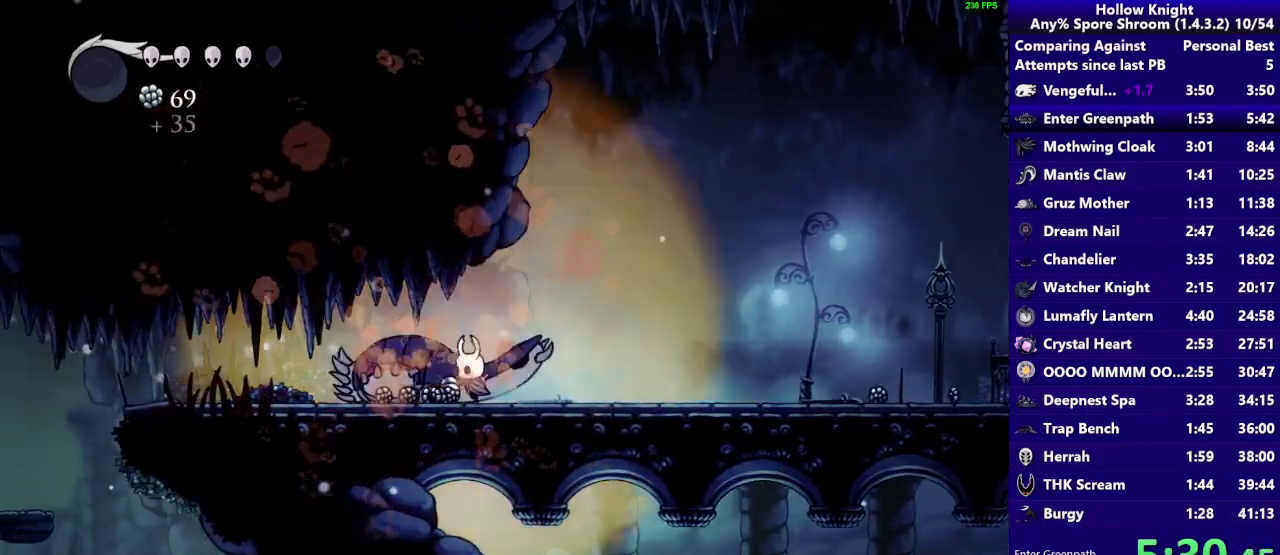
Gameplay with a controller (PlayStation layout); each line is a JSON object with the inputs held at the frame after it. "events" lists button and stick changes between this image and that frame as [ms after this image, input, new state], when the widget could be followed in between. Not read: L3 R3.
{"buttons": [], "left_stick": "left", "right_stick": "center", "events": []}
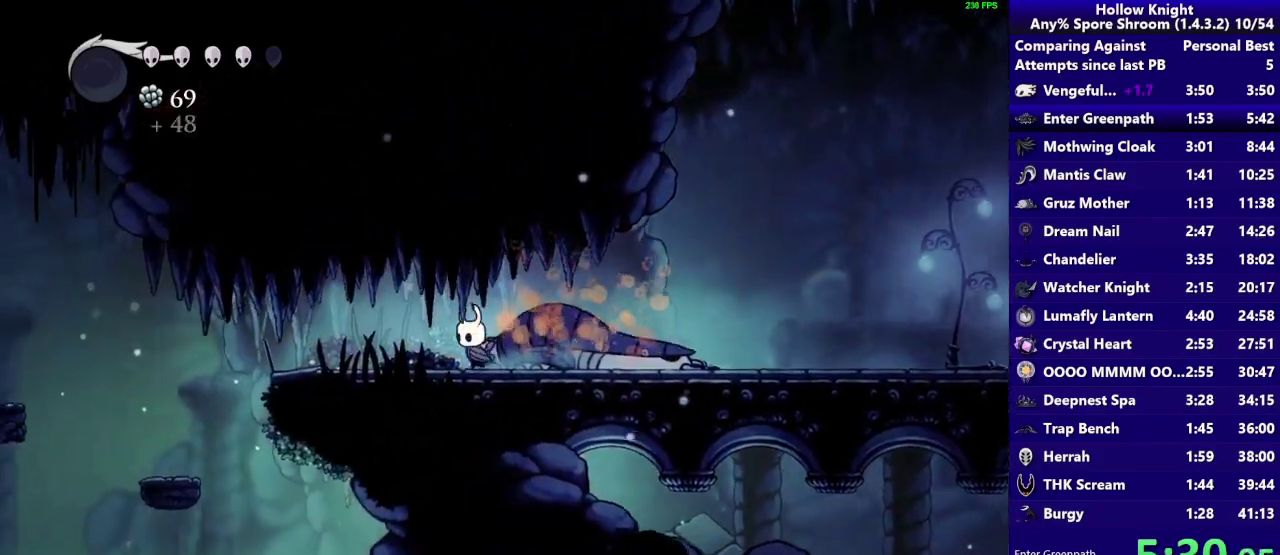
{"buttons": [], "left_stick": "left", "right_stick": "center", "events": []}
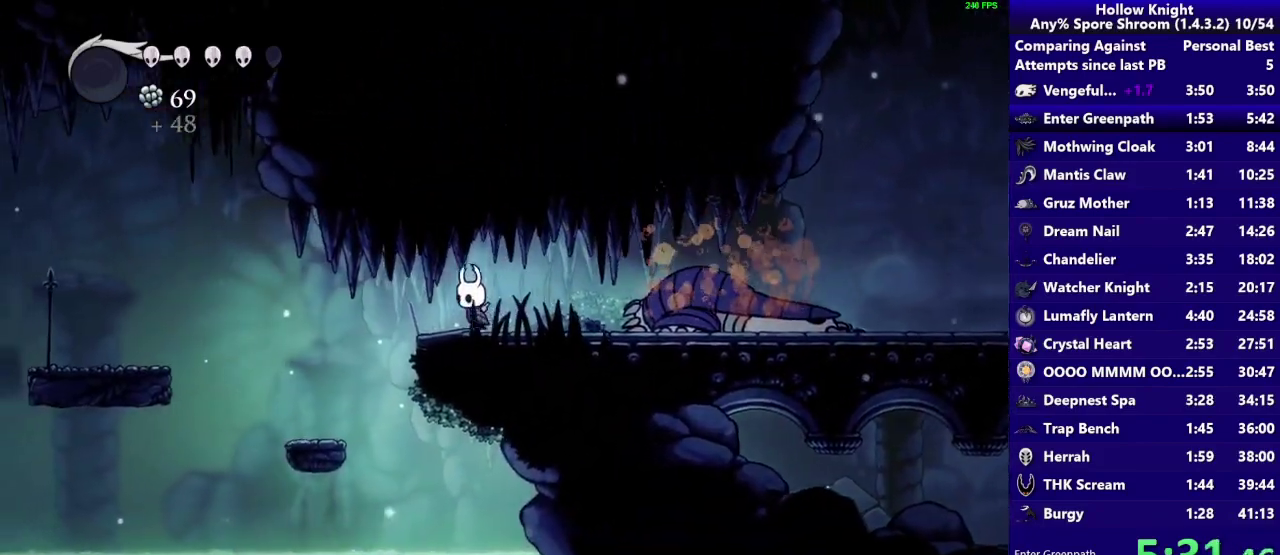
{"buttons": [], "left_stick": "left", "right_stick": "center", "events": []}
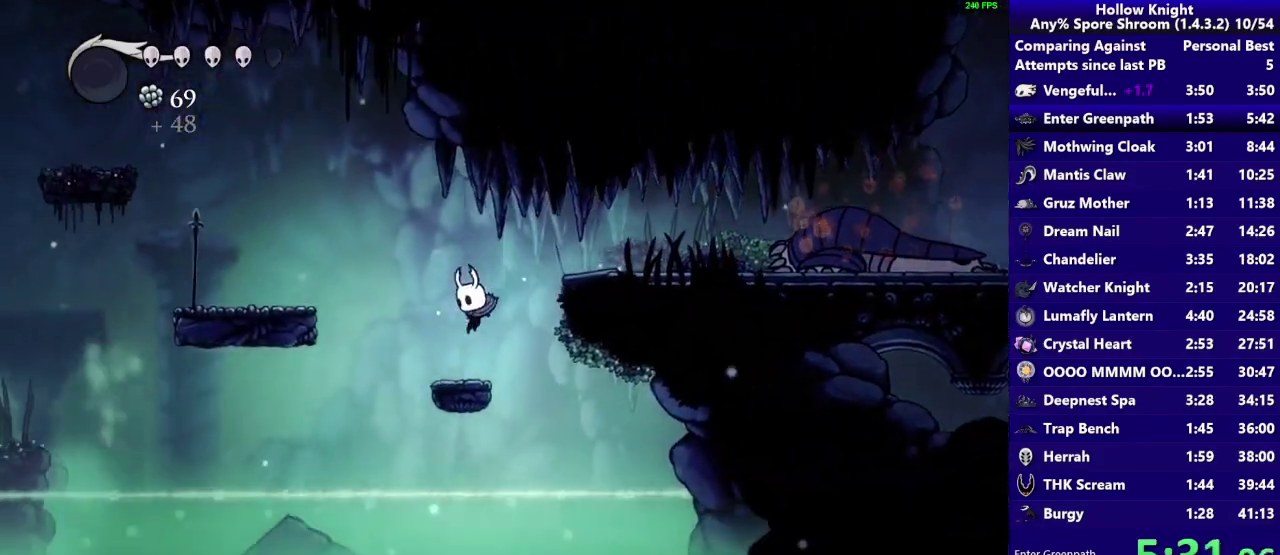
{"buttons": [], "left_stick": "left", "right_stick": "center", "events": [[117, "CROSS", "down"], [367, "CROSS", "up"]]}
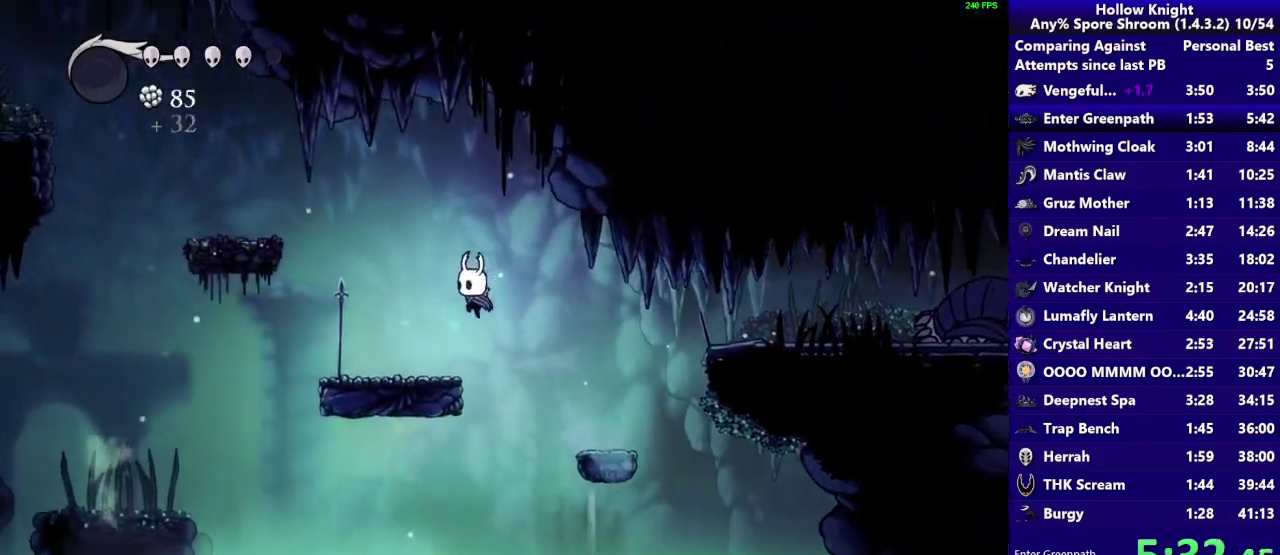
{"buttons": ["CROSS"], "left_stick": "left", "right_stick": "center", "events": [[233, "CROSS", "down"]]}
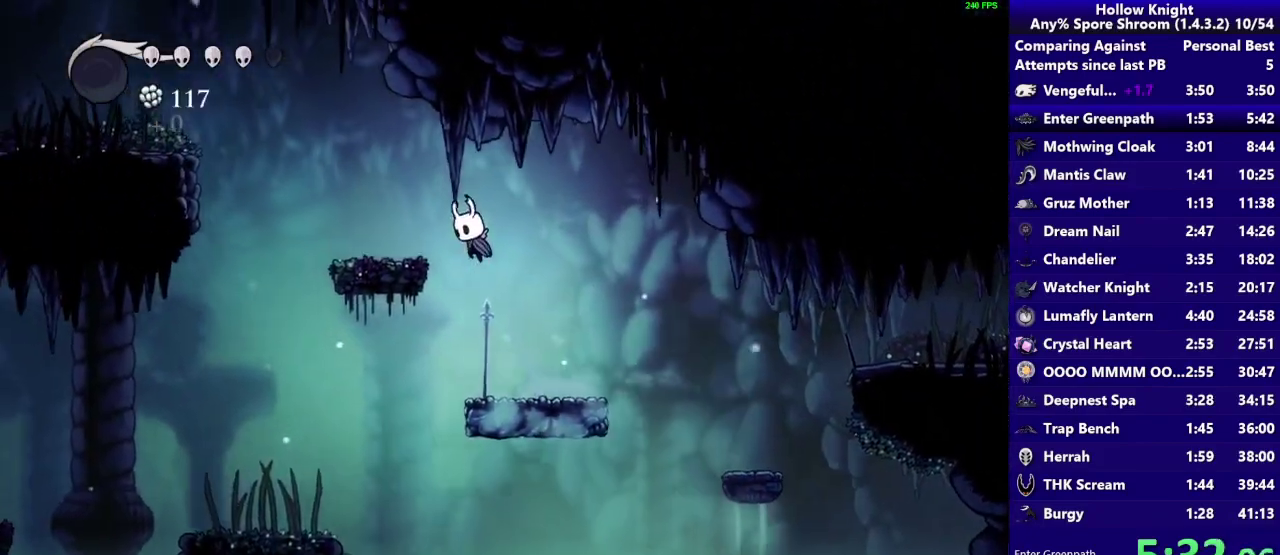
{"buttons": ["CROSS"], "left_stick": "left", "right_stick": "center", "events": [[150, "CROSS", "up"], [417, "CROSS", "down"]]}
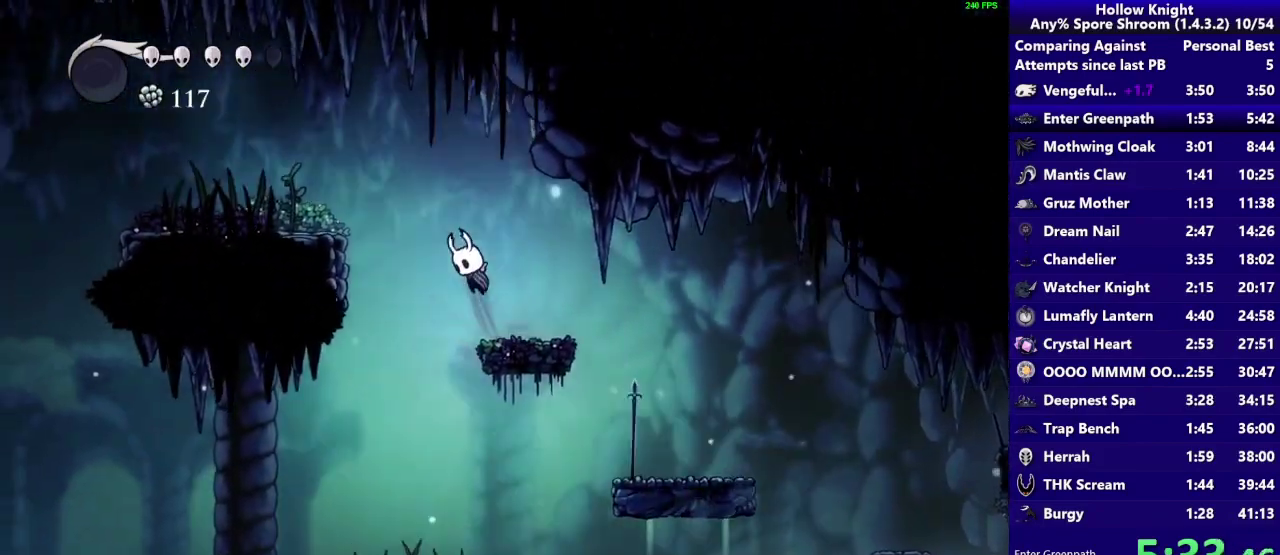
{"buttons": [], "left_stick": "left", "right_stick": "center", "events": [[350, "CROSS", "up"]]}
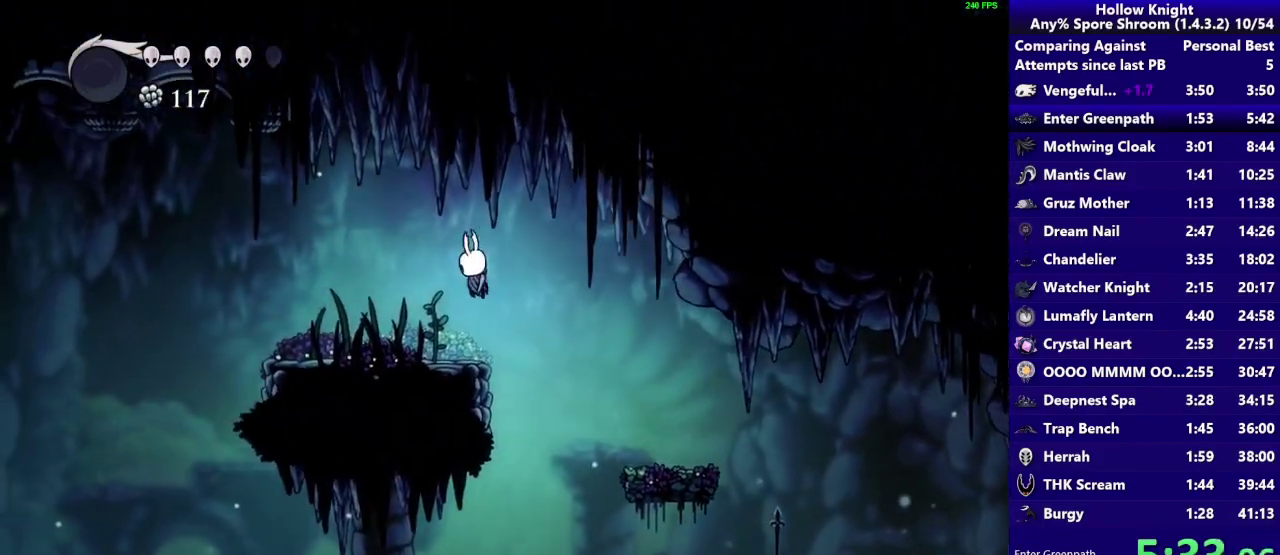
{"buttons": [], "left_stick": "left", "right_stick": "center", "events": [[17, "SQUARE", "down"], [183, "SQUARE", "up"]]}
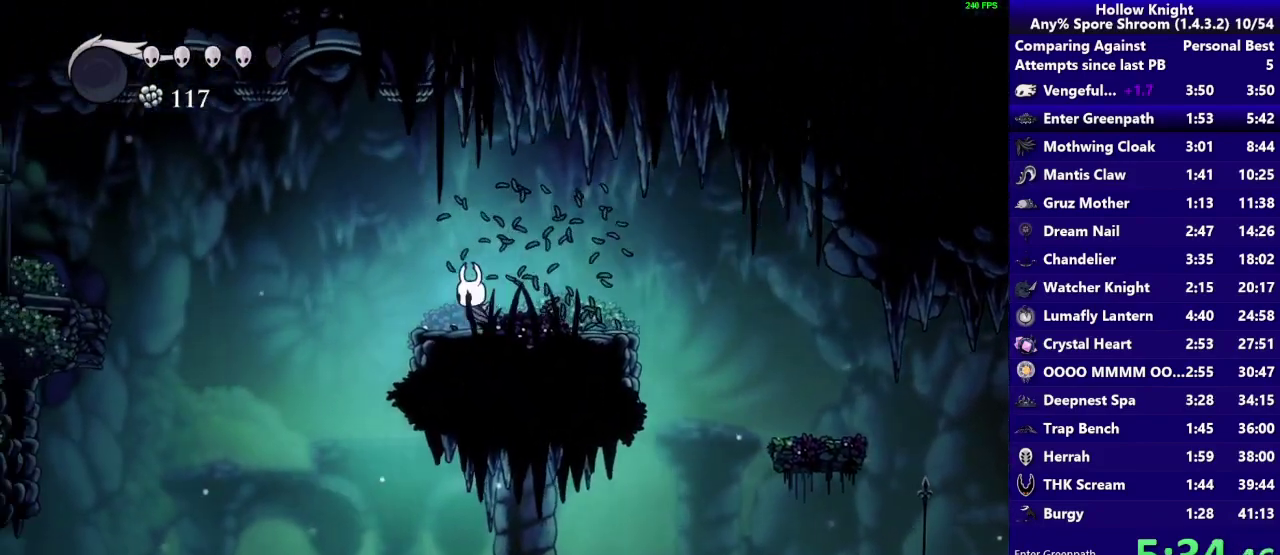
{"buttons": ["CROSS"], "left_stick": "left", "right_stick": "center", "events": [[200, "CROSS", "down"]]}
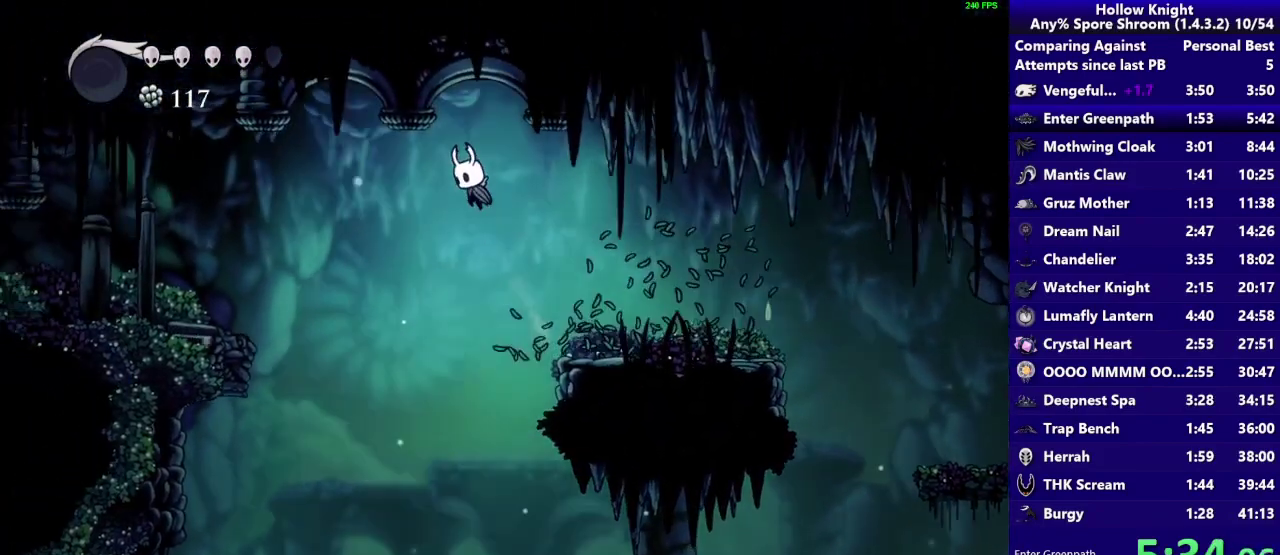
{"buttons": [], "left_stick": "left", "right_stick": "center", "events": [[300, "CROSS", "up"]]}
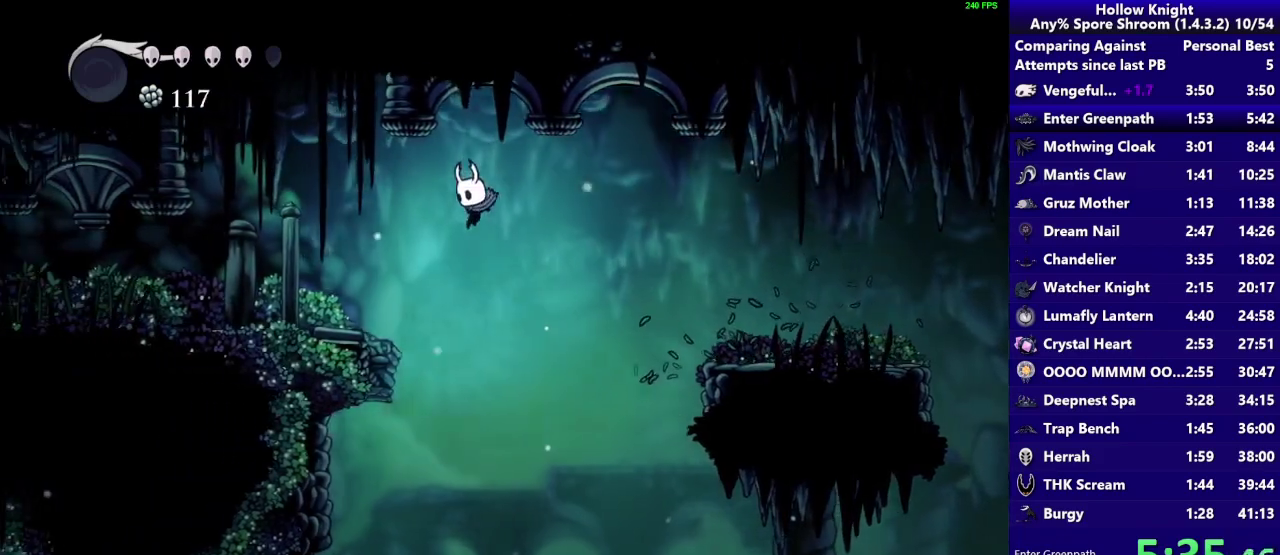
{"buttons": [], "left_stick": "left", "right_stick": "center", "events": []}
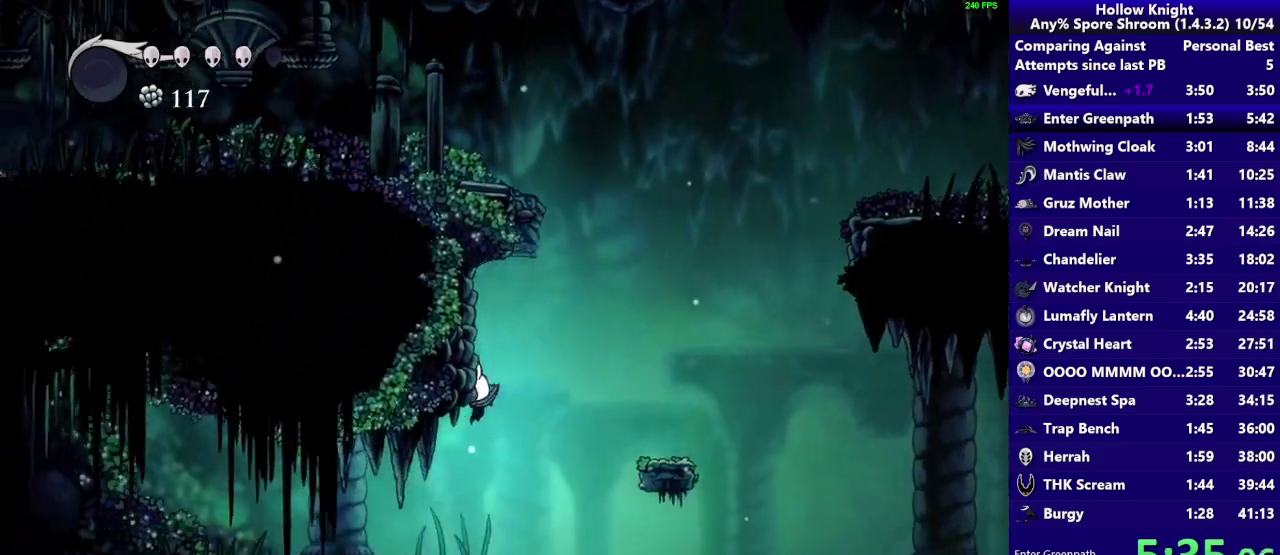
{"buttons": [], "left_stick": "left", "right_stick": "center", "events": [[317, "CROSS", "down"], [467, "CROSS", "up"]]}
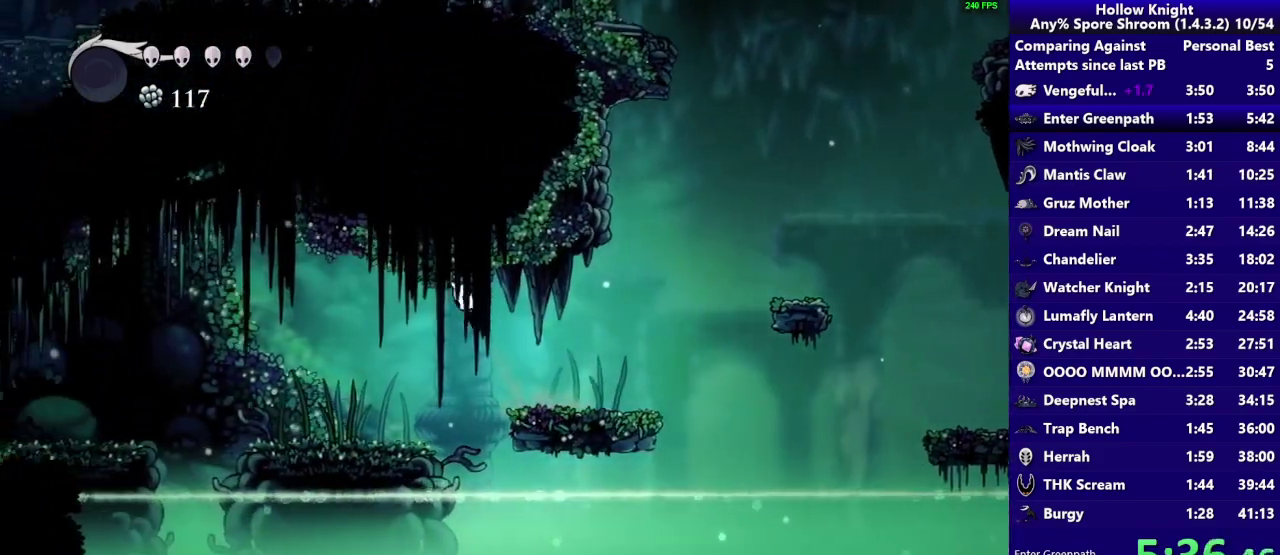
{"buttons": [], "left_stick": "left", "right_stick": "center", "events": [[217, "SQUARE", "down"], [350, "SQUARE", "up"]]}
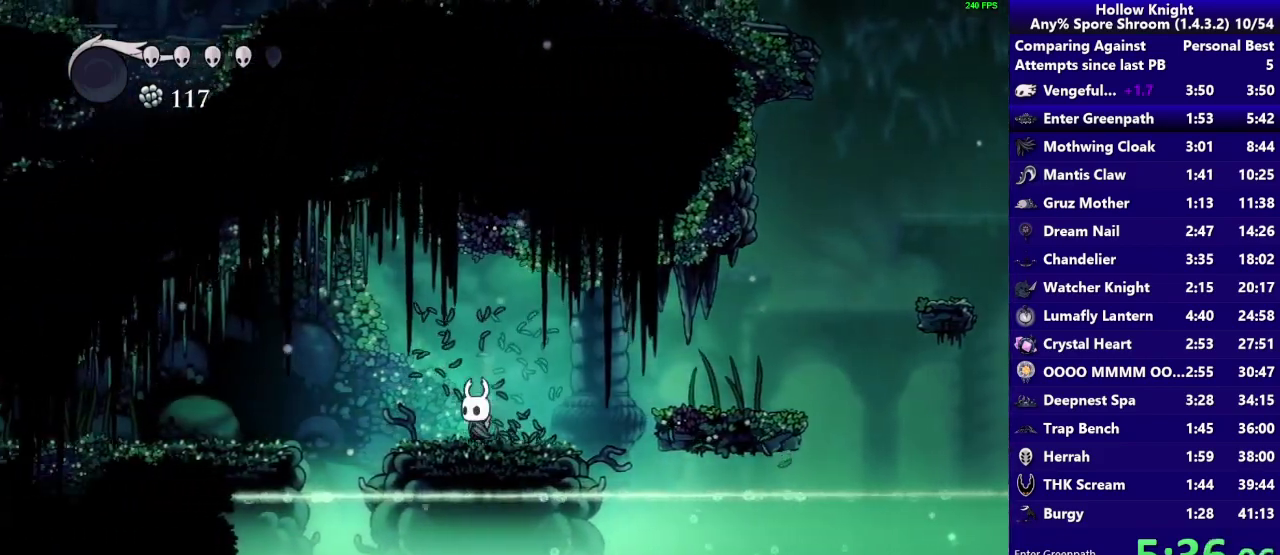
{"buttons": [], "left_stick": "left", "right_stick": "center", "events": [[217, "CROSS", "down"], [450, "CROSS", "up"]]}
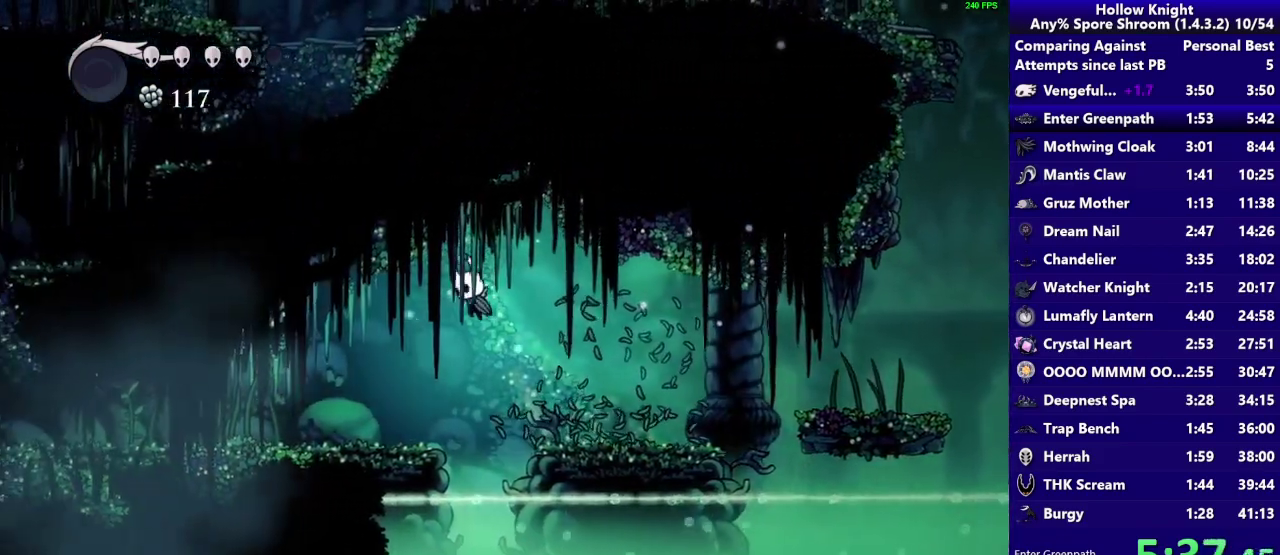
{"buttons": [], "left_stick": "left", "right_stick": "center", "events": [[317, "SQUARE", "down"], [483, "SQUARE", "up"]]}
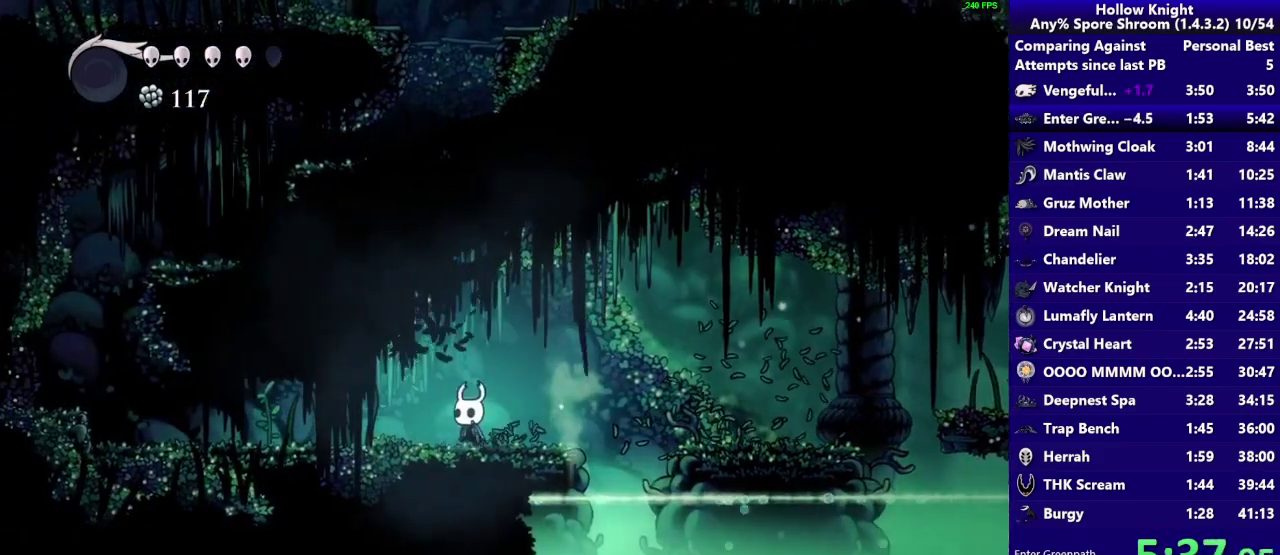
{"buttons": [], "left_stick": "left", "right_stick": "center", "events": [[233, "SQUARE", "down"], [417, "SQUARE", "up"]]}
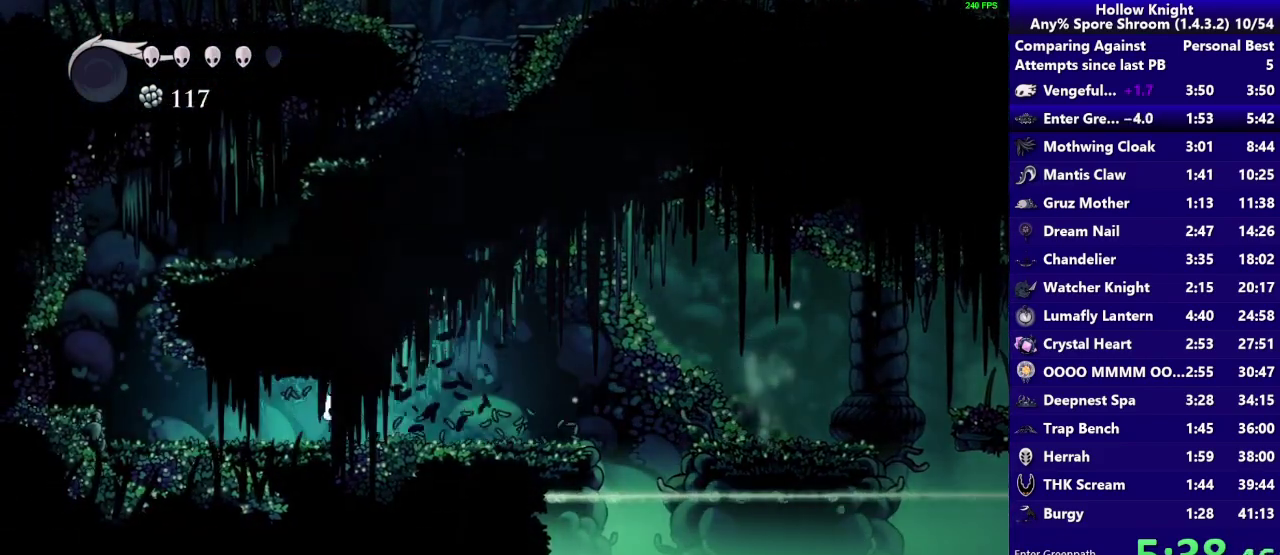
{"buttons": [], "left_stick": "left", "right_stick": "center", "events": [[167, "SQUARE", "down"], [383, "SQUARE", "up"]]}